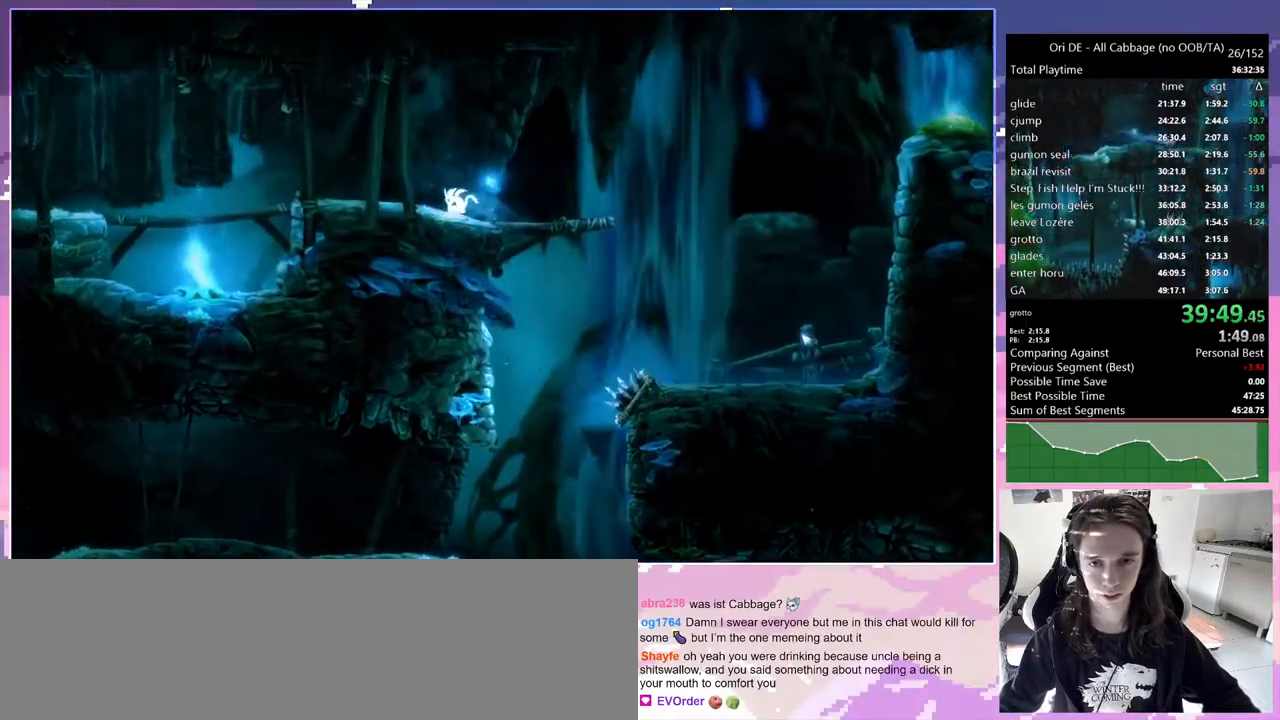
Gameplay with keyboard; each line is a JSON object with the keys held at the frame after it. "events" lists presses ("down") and releases ("up") of "bash", "bash2", "bash3", "bash4", "bz", "cdash", "cjump", "cnfrm", "cnfrm2", "d", "dash", "dbash", "debug", "escape", "glide", "glimb", "grndc", "grnde", "jump", "jump2", "q", "rjump", "s", "sa", "save", "spirit" and "toggle" between this image and that frame as [ms after this image, input, new state], when the widget could be followed in between. No other keys are recorded. Mouse input is not recorded. Key names are as the overlay labels them; some are game actions (e.g. jump) rather than physical keys. Not read: other_keys.
{"keys": ["q"], "events": []}
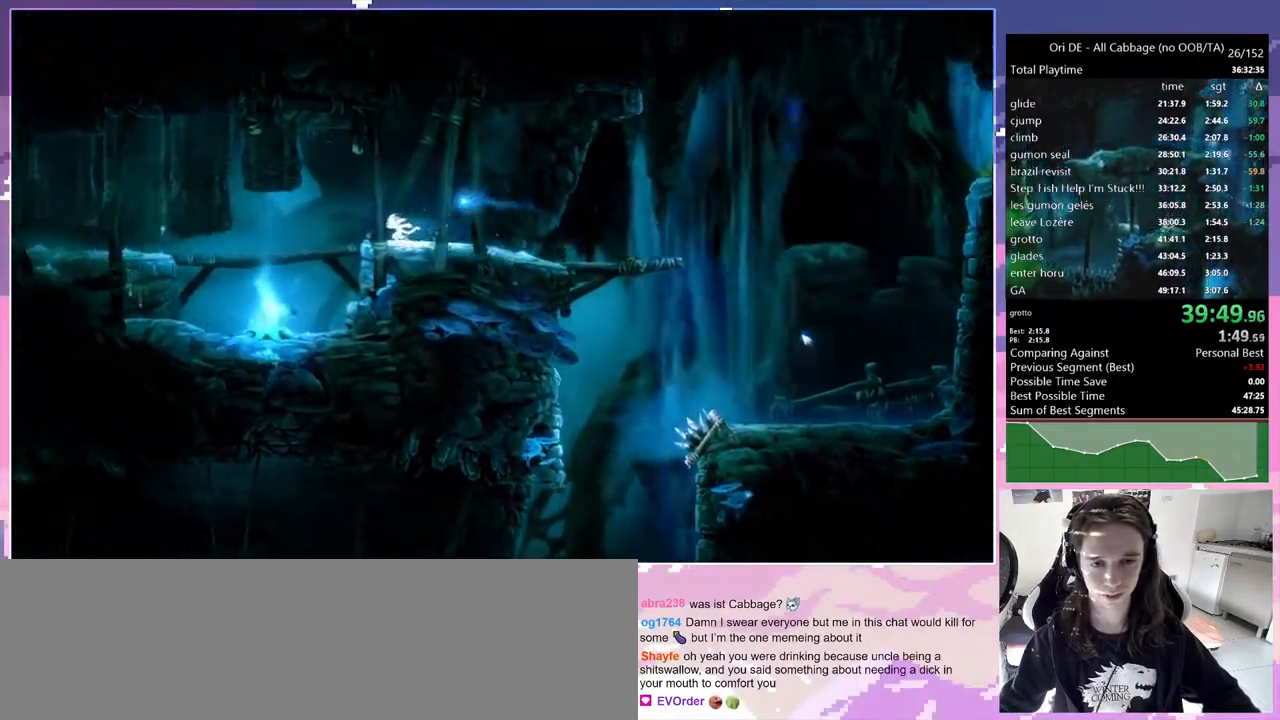
{"keys": [], "events": [[367, "s", "down"], [417, "jump", "down"], [417, "q", "up"], [467, "jump", "up"], [500, "s", "up"]]}
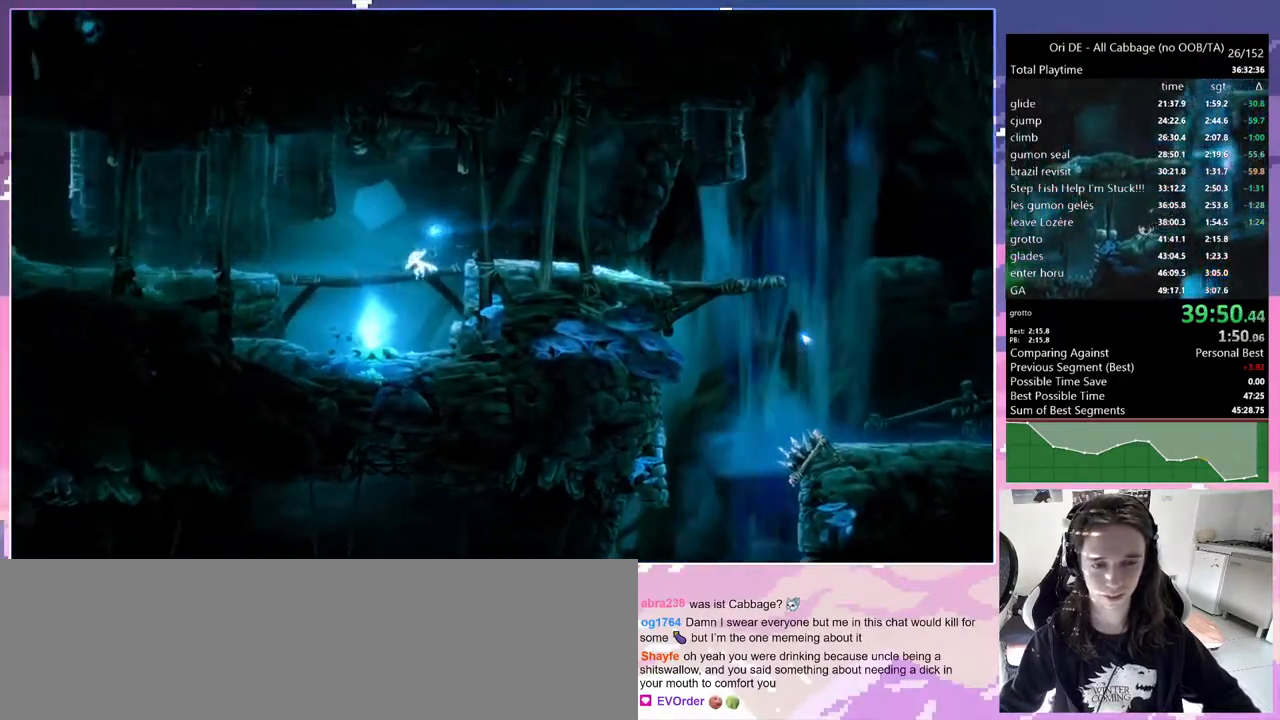
{"keys": [], "events": [[133, "q", "down"], [383, "q", "up"]]}
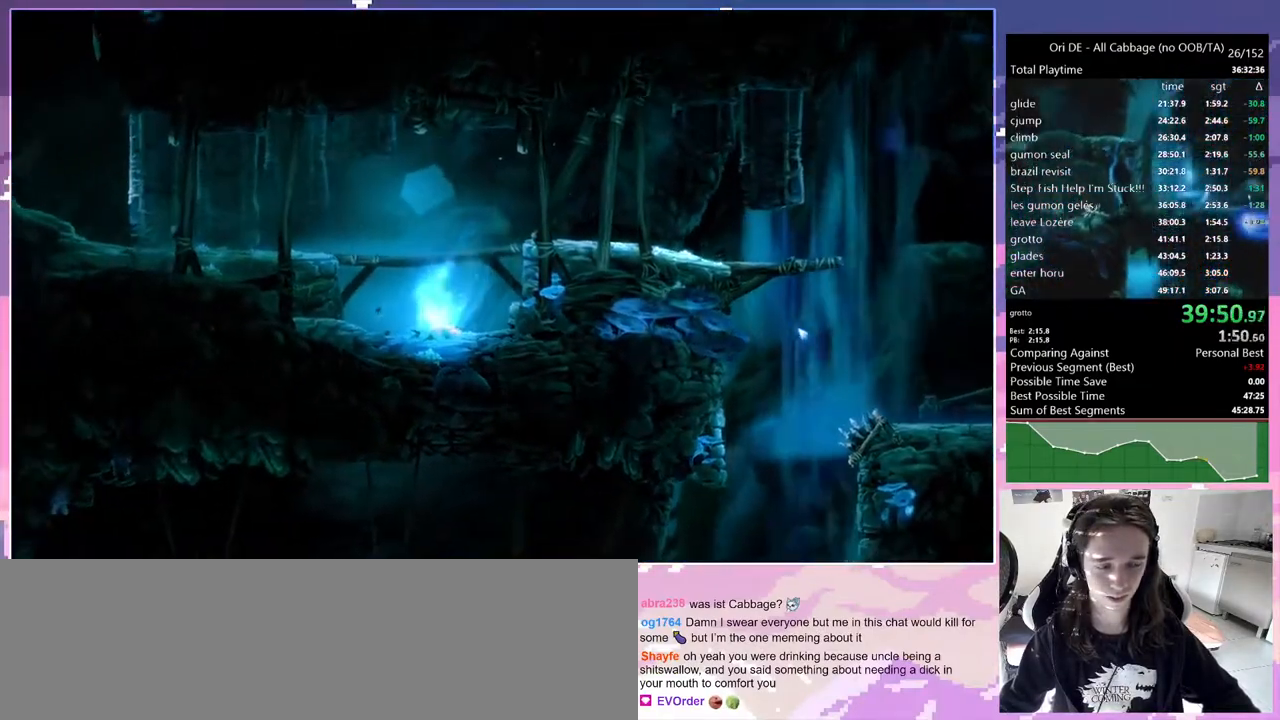
{"keys": ["q", "save"], "events": [[17, "save", "down"], [217, "q", "down"]]}
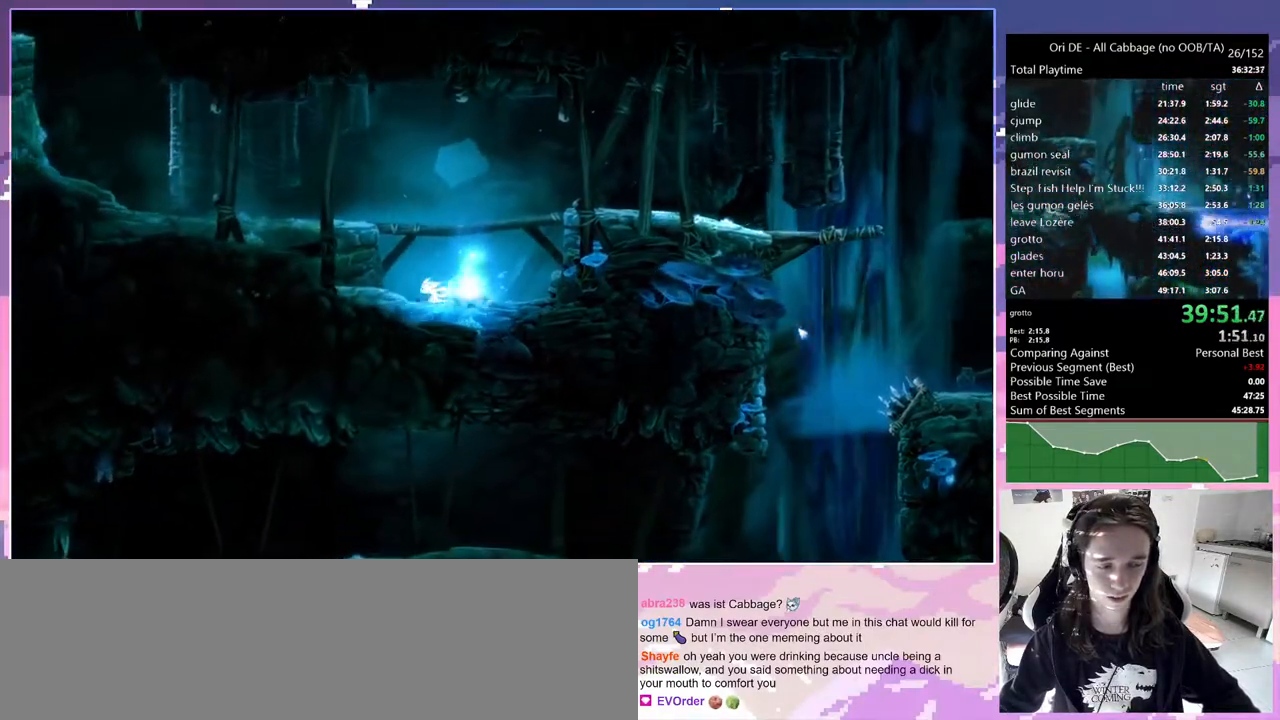
{"keys": ["jump", "q"], "events": [[167, "save", "up"], [267, "jump", "down"]]}
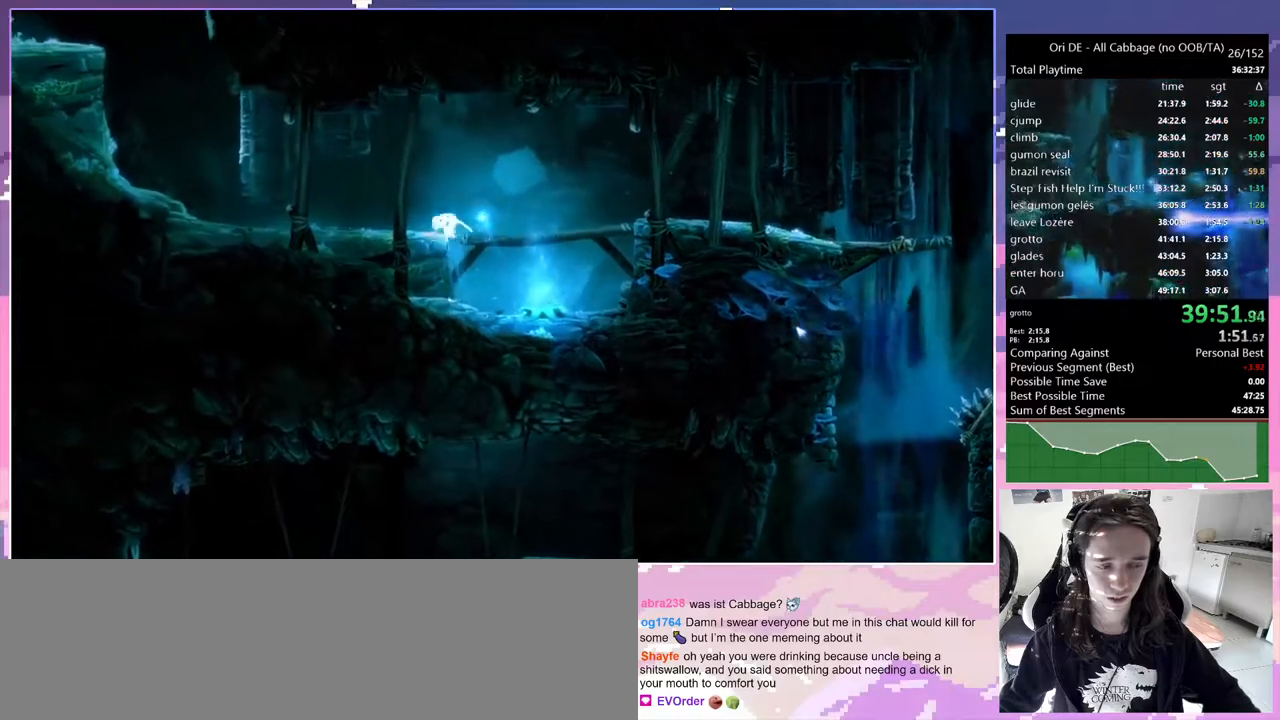
{"keys": ["q"], "events": [[183, "jump", "up"], [283, "dash", "down"], [433, "dash", "up"]]}
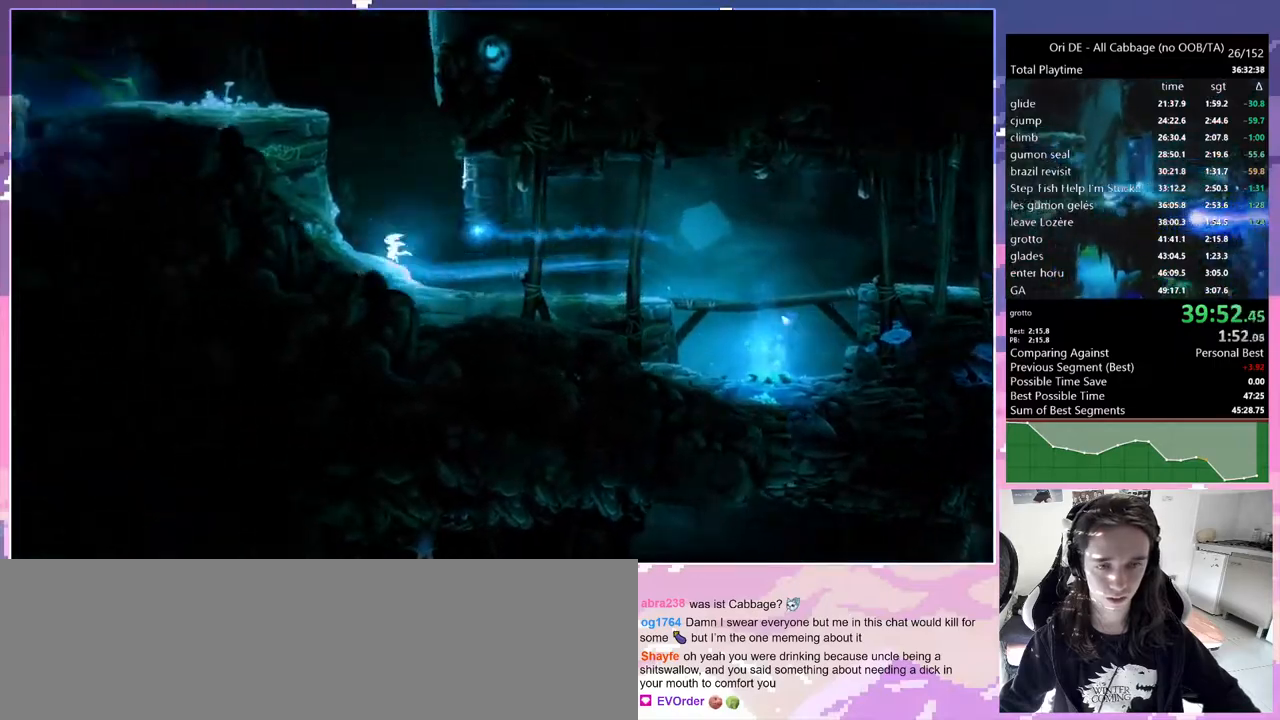
{"keys": ["jump"], "events": [[67, "q", "up"], [483, "jump", "down"]]}
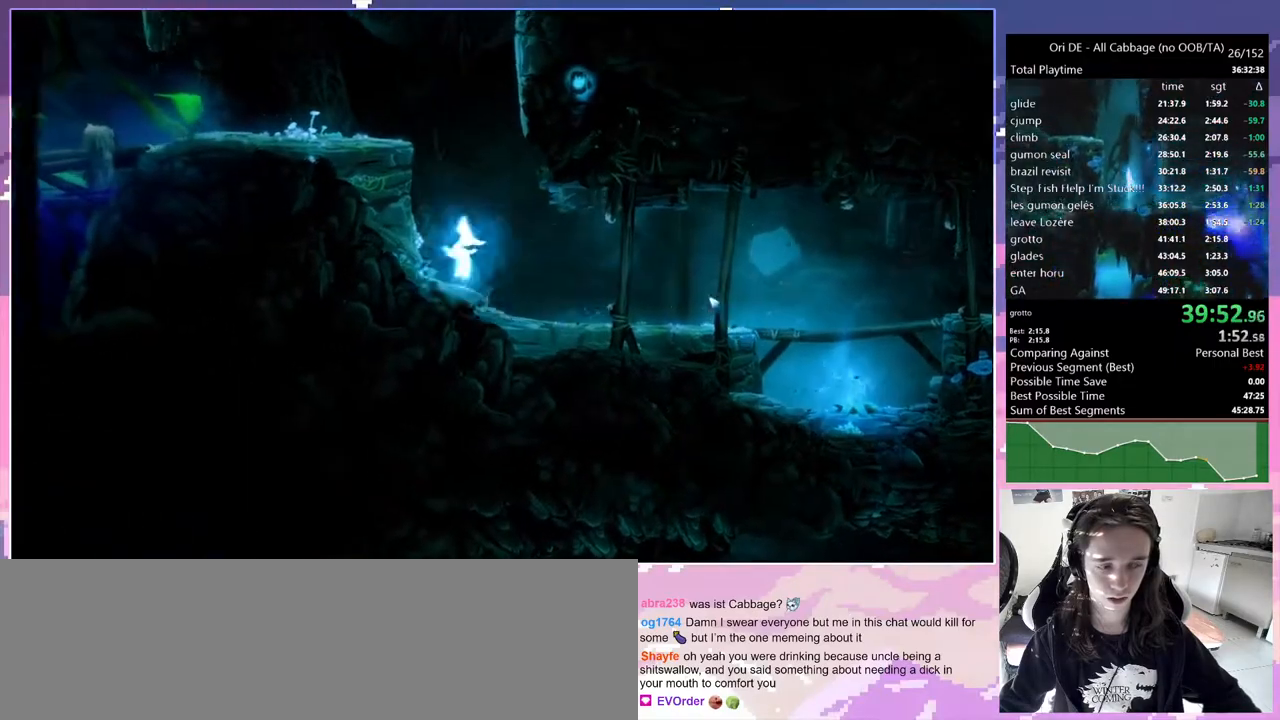
{"keys": ["d"], "events": [[267, "d", "down"], [450, "jump", "up"]]}
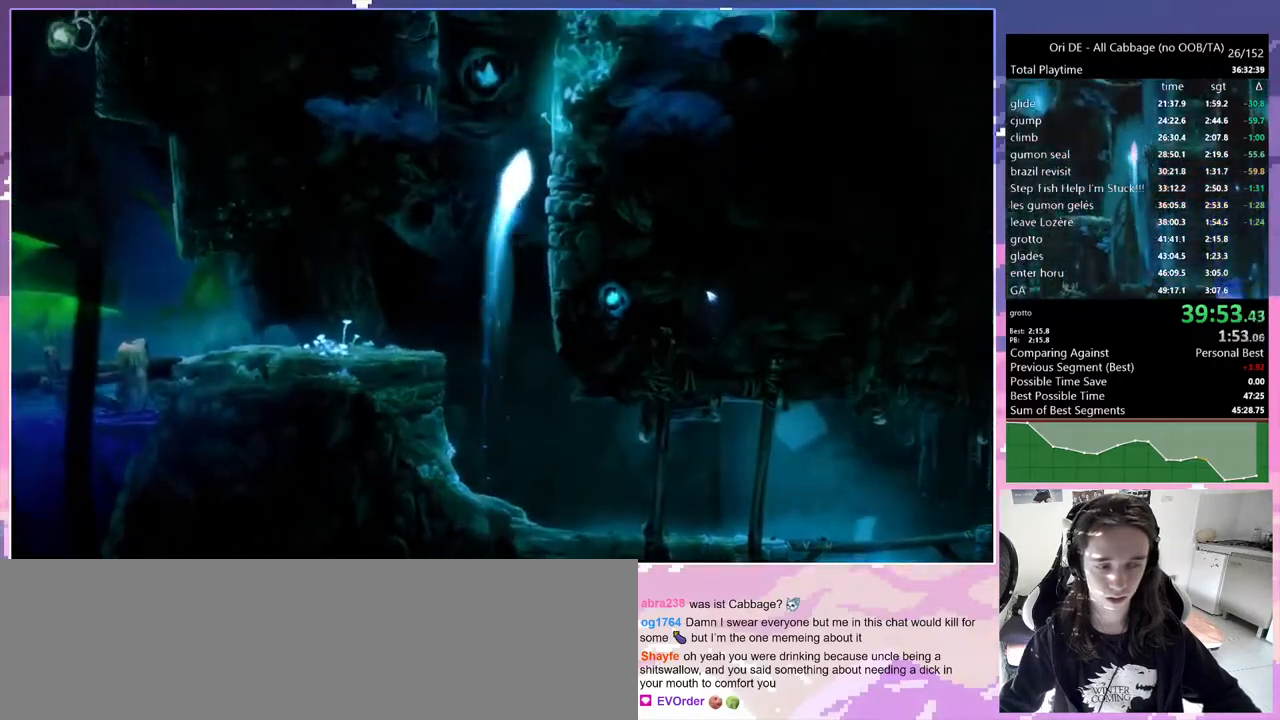
{"keys": ["d", "jump"], "events": [[50, "jump", "down"], [283, "jump", "up"], [383, "jump", "down"]]}
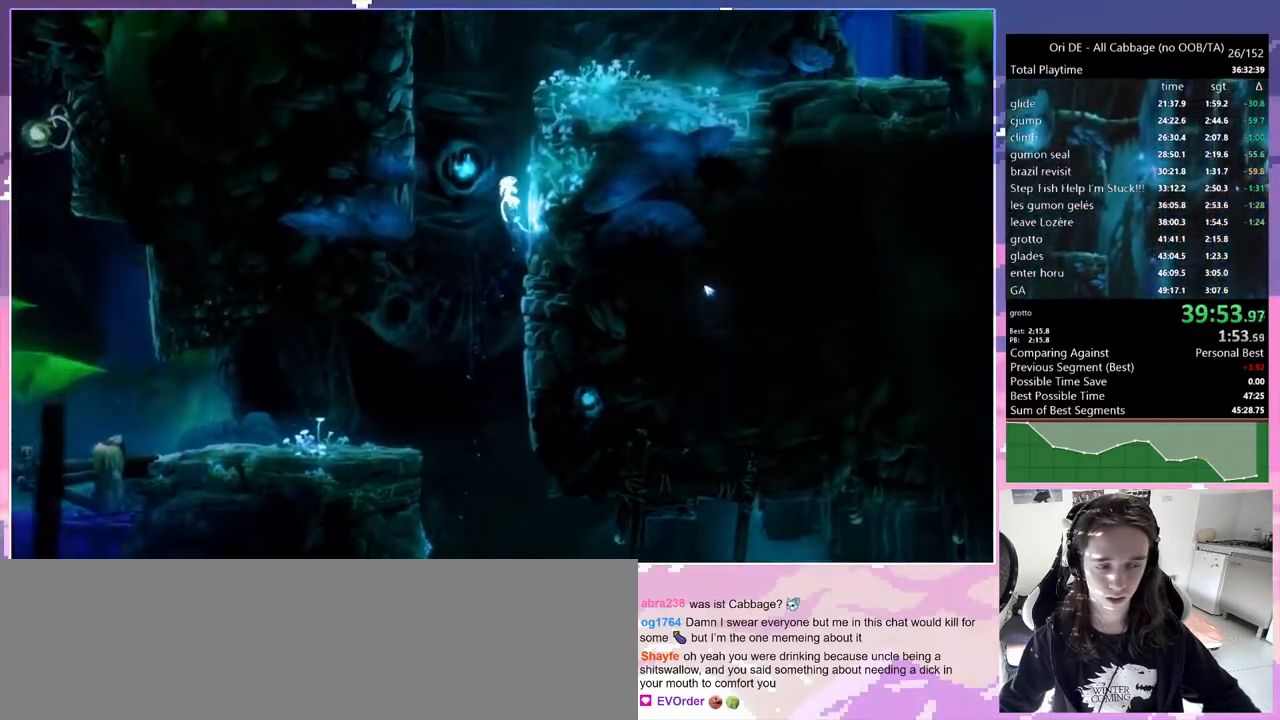
{"keys": ["d", "jump"], "events": [[67, "jump", "up"], [117, "jump", "down"], [350, "jump", "up"], [400, "jump", "down"]]}
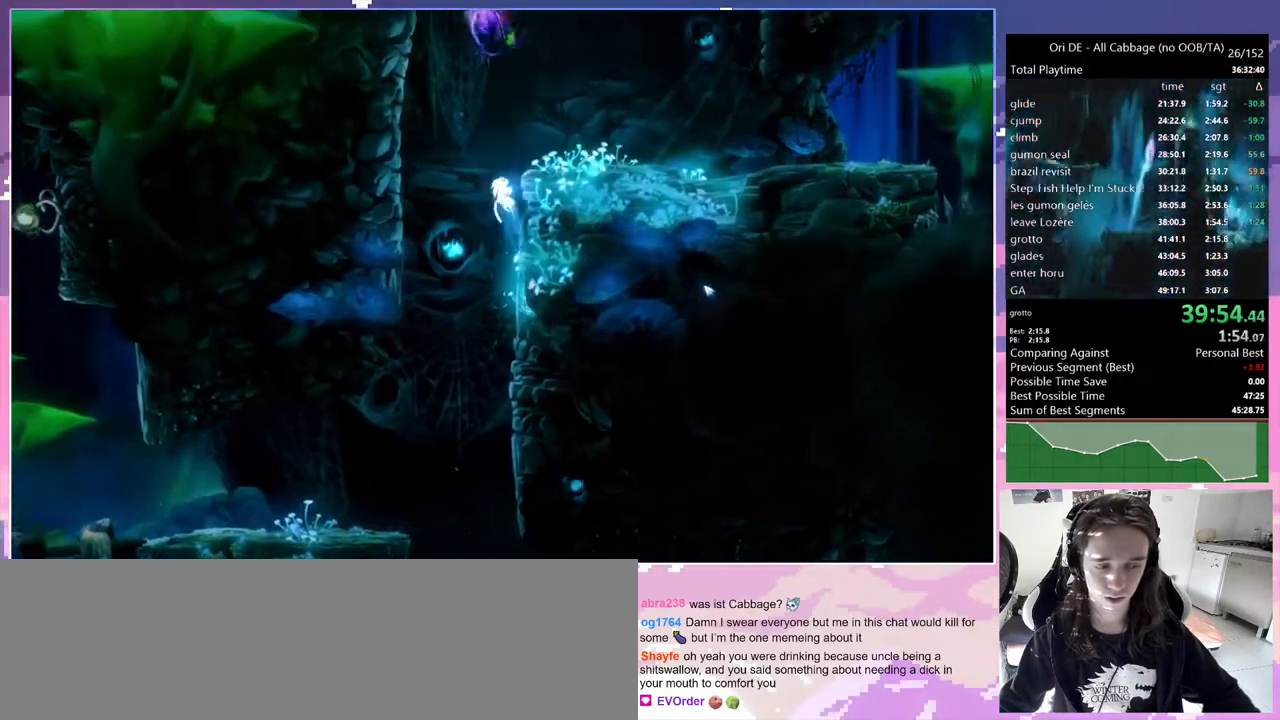
{"keys": ["d"], "events": [[117, "jump", "up"], [167, "jump", "down"], [317, "jump", "up"], [400, "dash", "down"], [500, "dash", "up"]]}
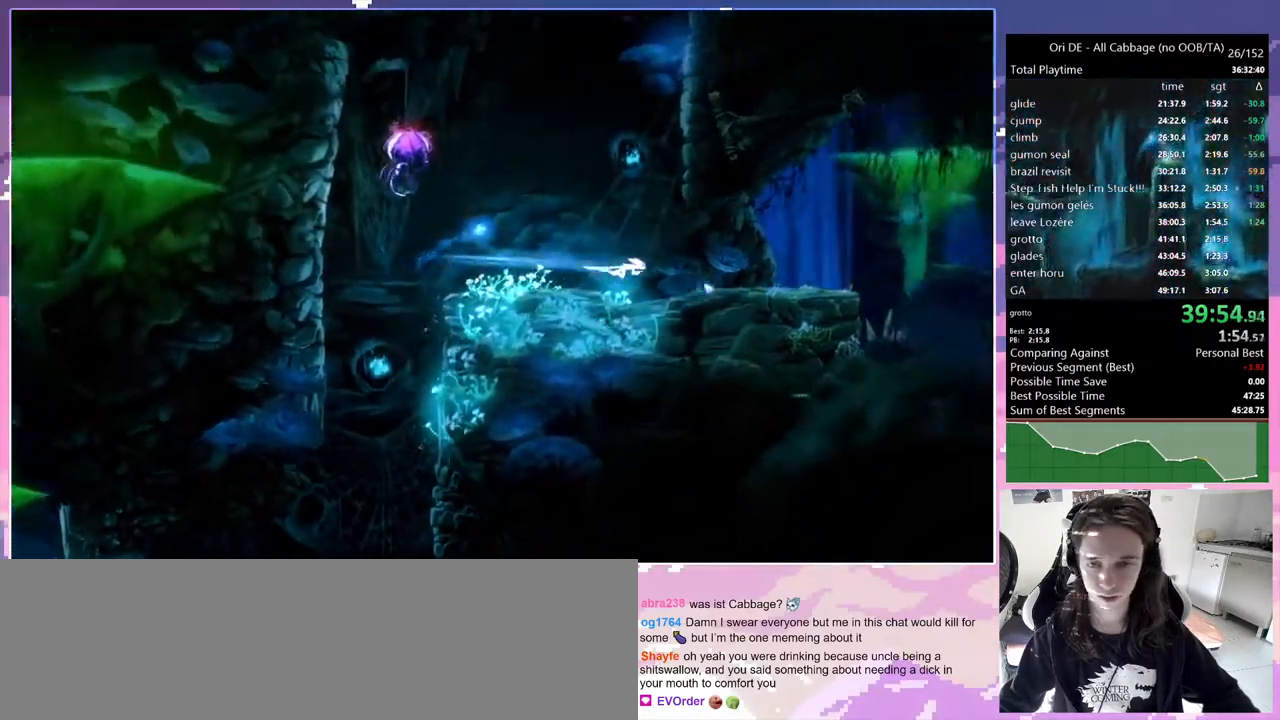
{"keys": ["d", "jump"], "events": [[283, "dash", "down"], [333, "dash", "up"], [383, "jump", "down"]]}
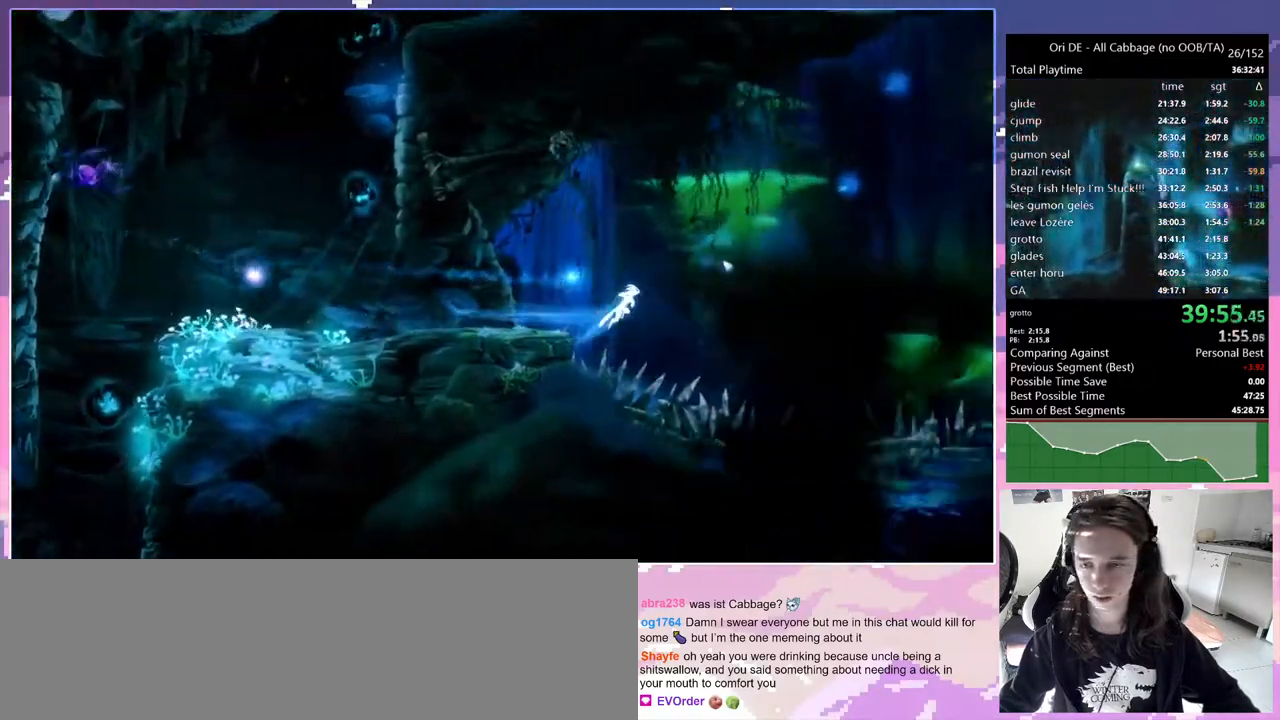
{"keys": ["d", "s"], "events": [[17, "d", "up"], [67, "jump", "up"], [150, "cdash", "down"], [300, "cdash", "up"], [350, "s", "down"], [483, "d", "down"]]}
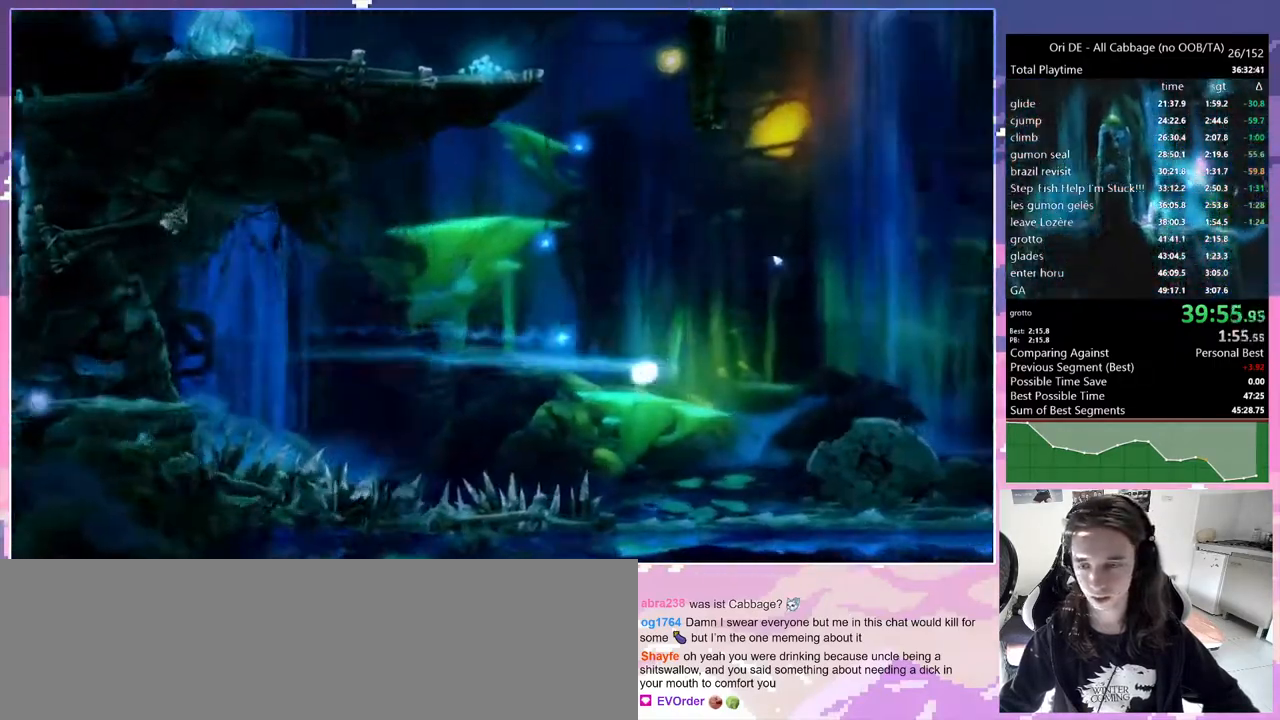
{"keys": ["d"], "events": [[83, "s", "up"]]}
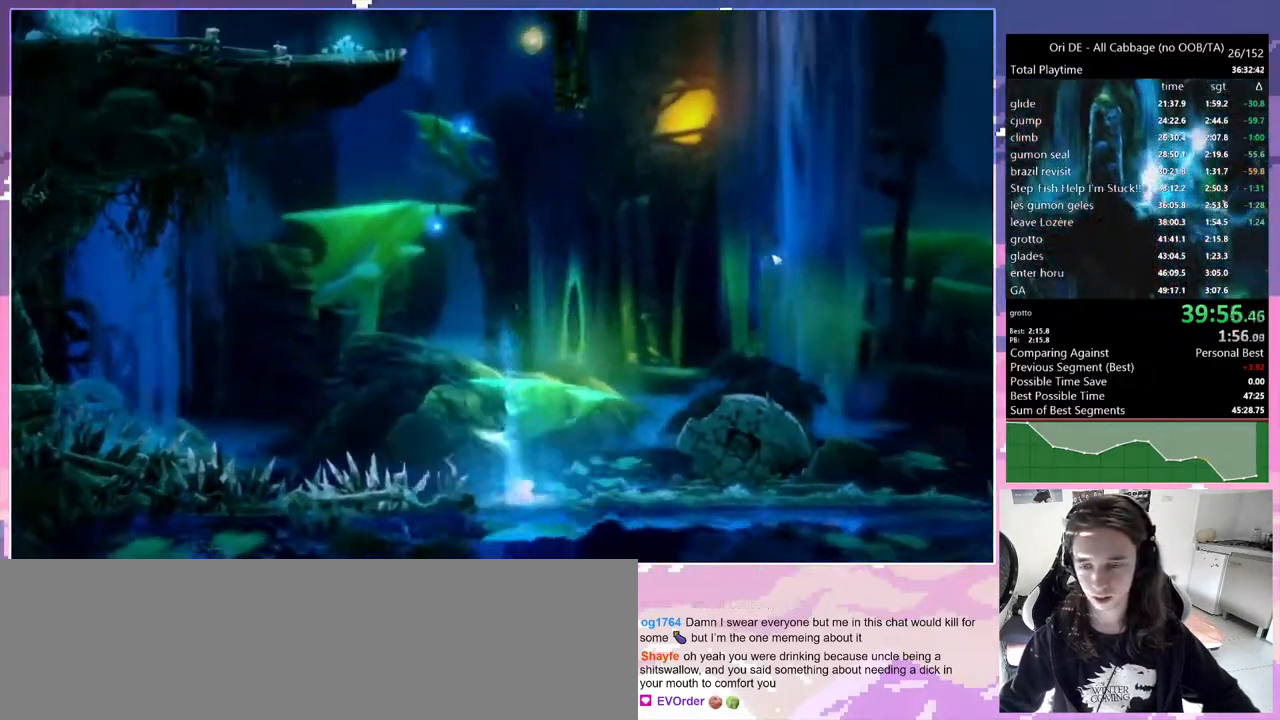
{"keys": [], "events": [[433, "d", "up"]]}
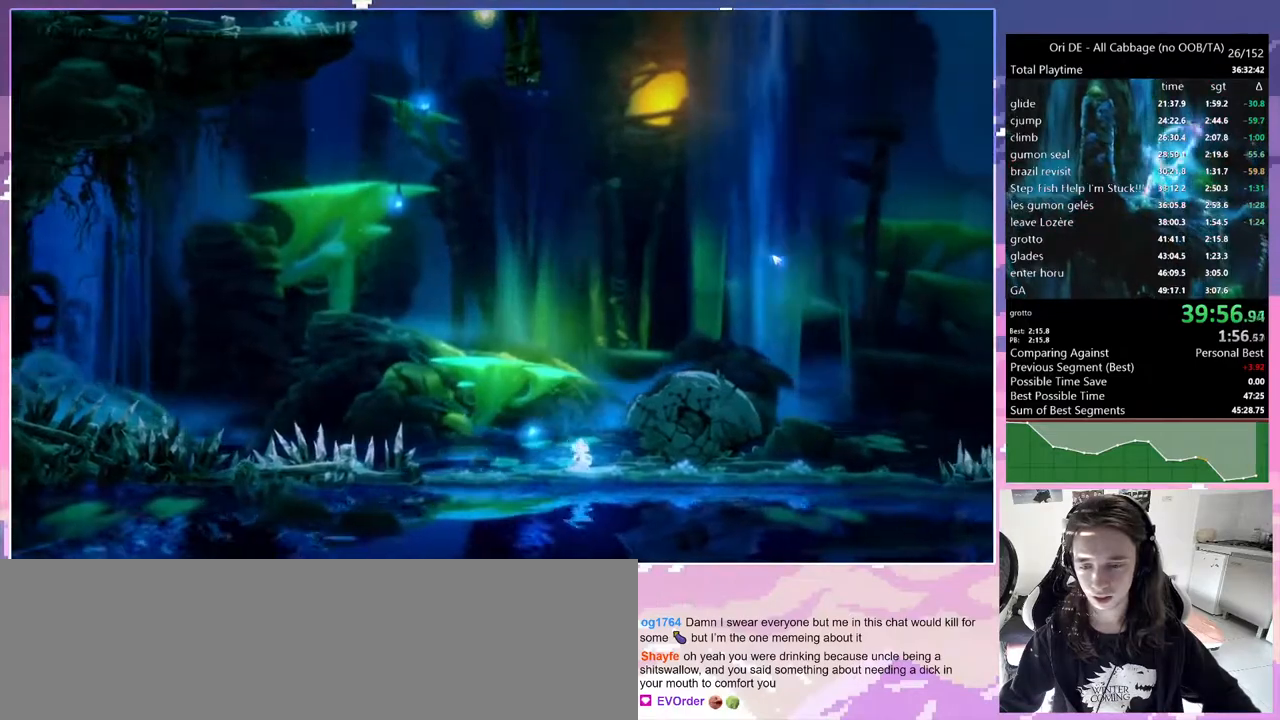
{"keys": ["jump"], "events": [[67, "jump", "down"]]}
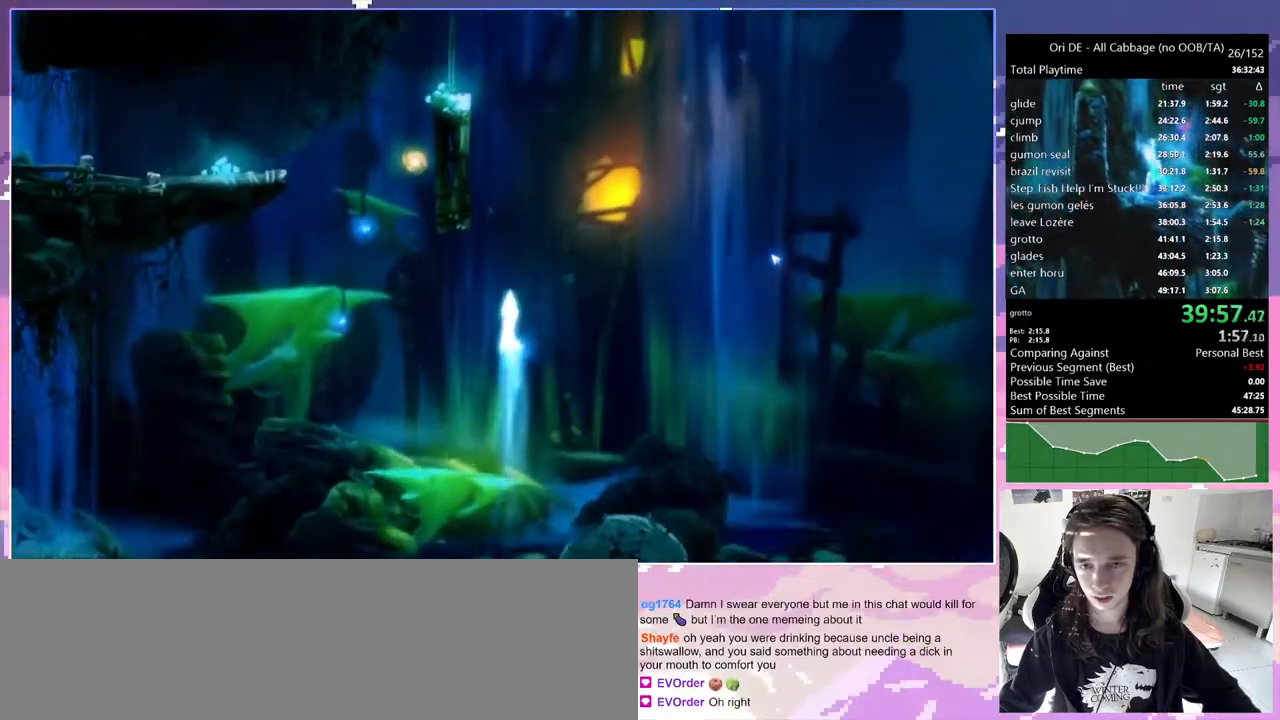
{"keys": ["jump", "q"], "events": [[133, "jump", "up"], [217, "jump", "down"], [350, "jump", "up"], [350, "q", "down"], [400, "jump", "down"]]}
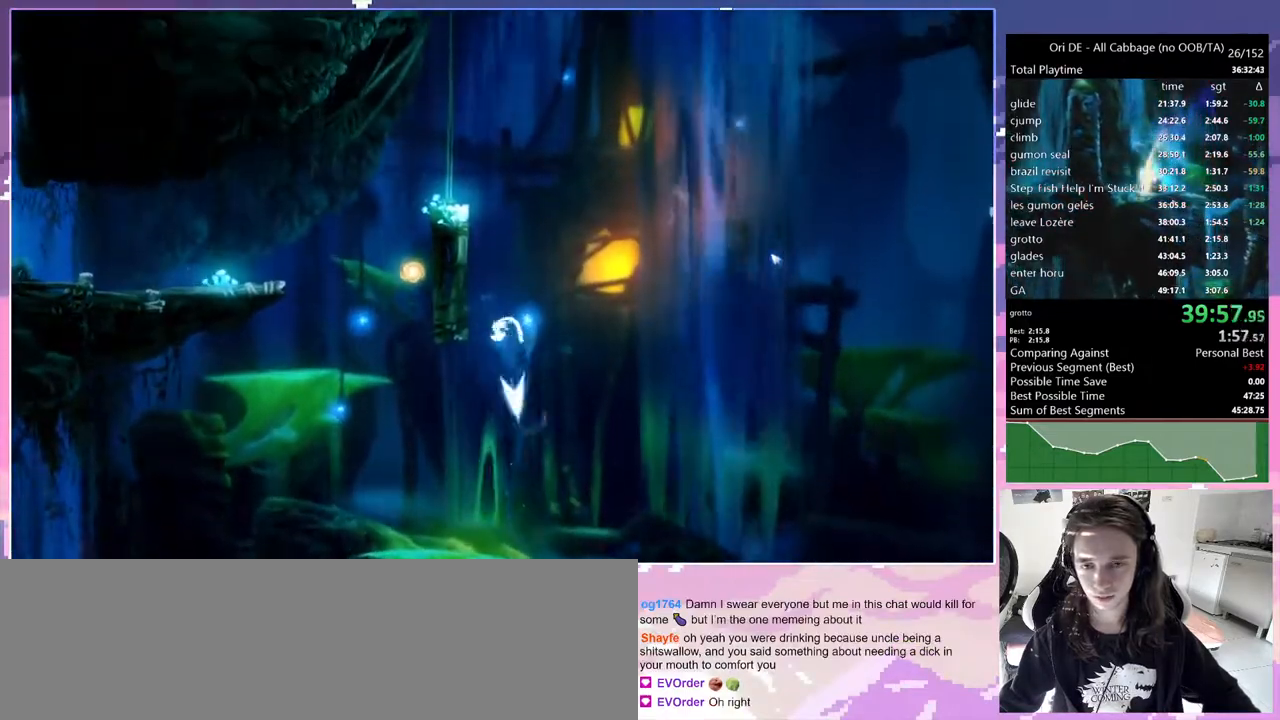
{"keys": ["glimb"], "events": [[100, "glimb", "down"], [183, "jump", "up"], [233, "q", "up"]]}
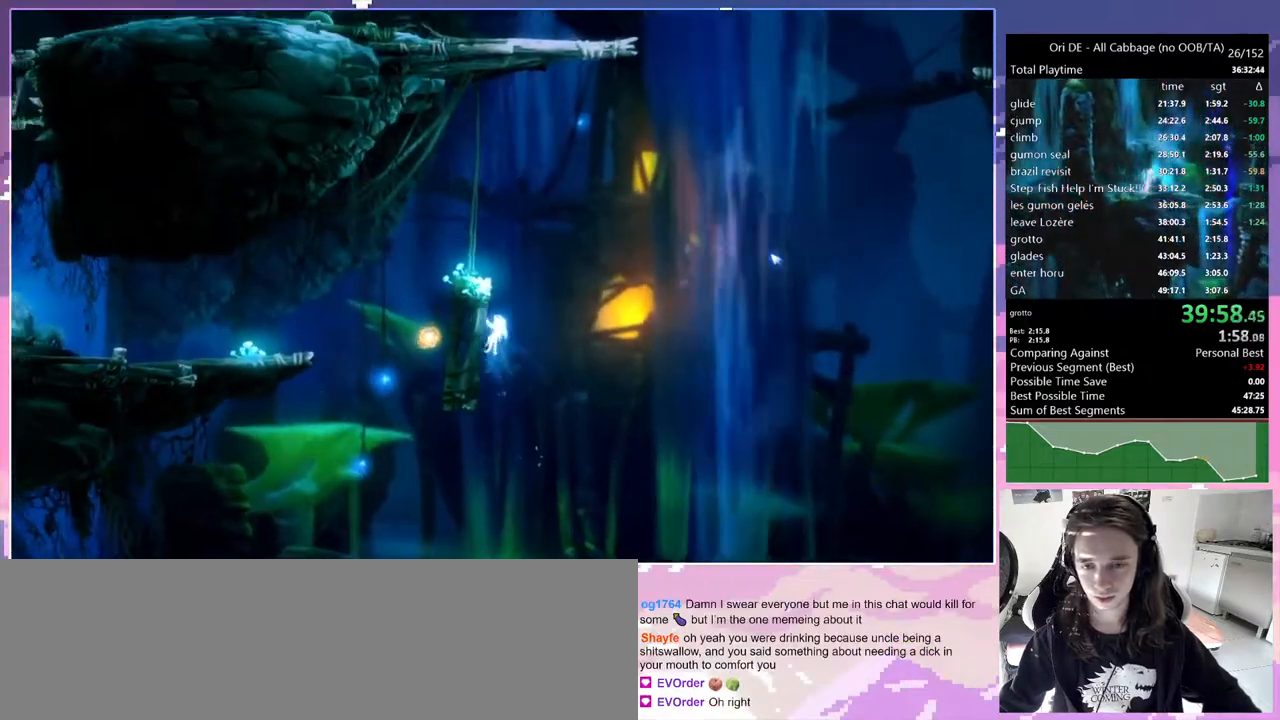
{"keys": ["d", "glimb"], "events": [[200, "d", "down"]]}
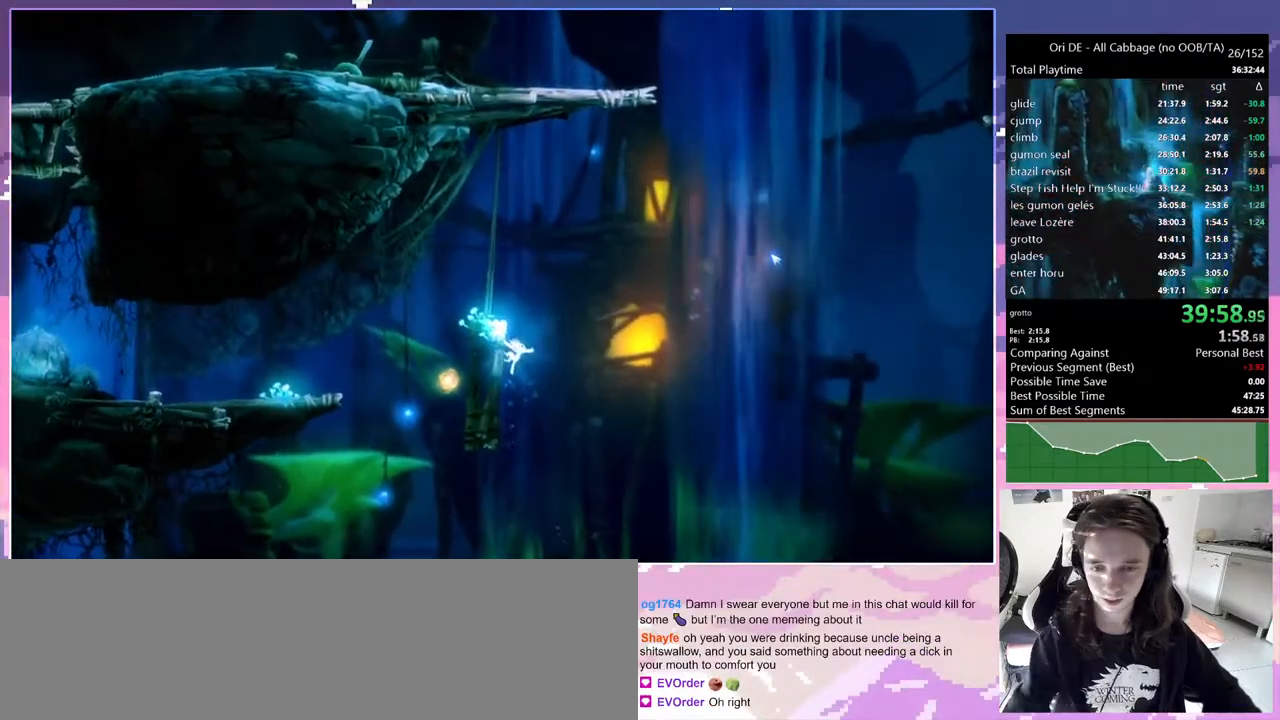
{"keys": ["d", "glimb"], "events": []}
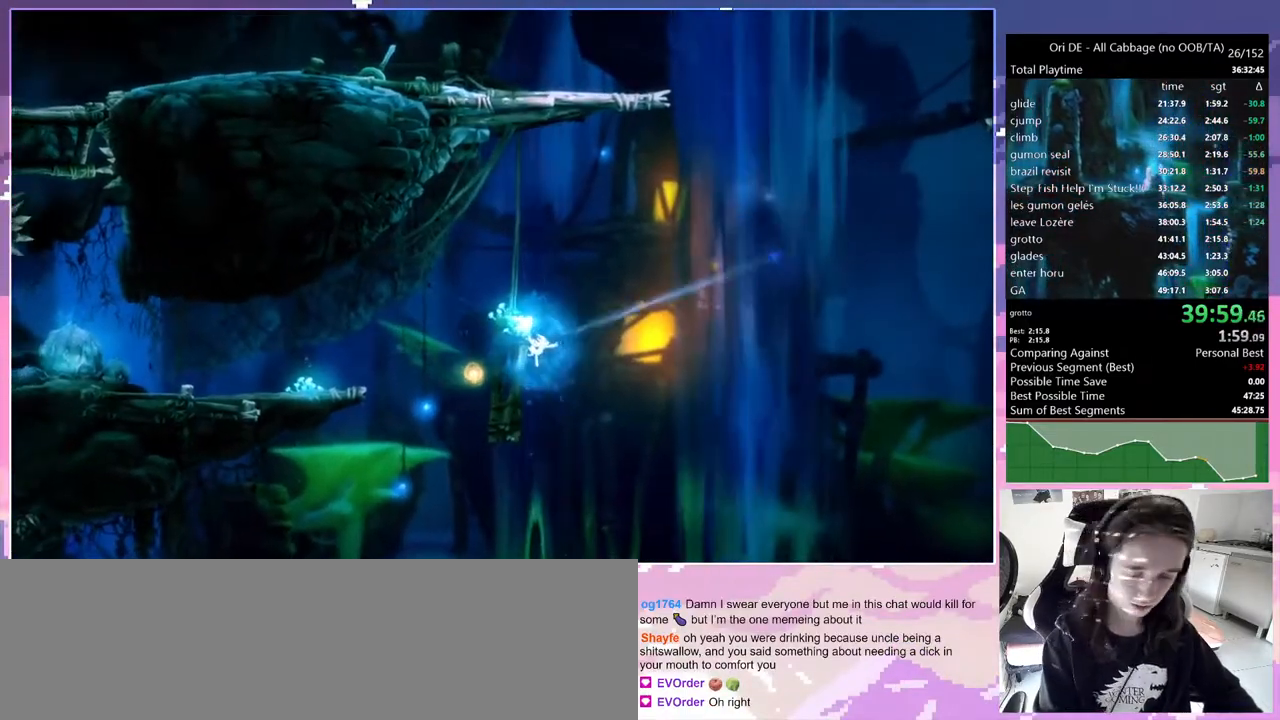
{"keys": ["d", "glimb"], "events": [[233, "grnde", "down"], [233, "jump2", "down"], [367, "grnde", "up"], [367, "jump2", "up"]]}
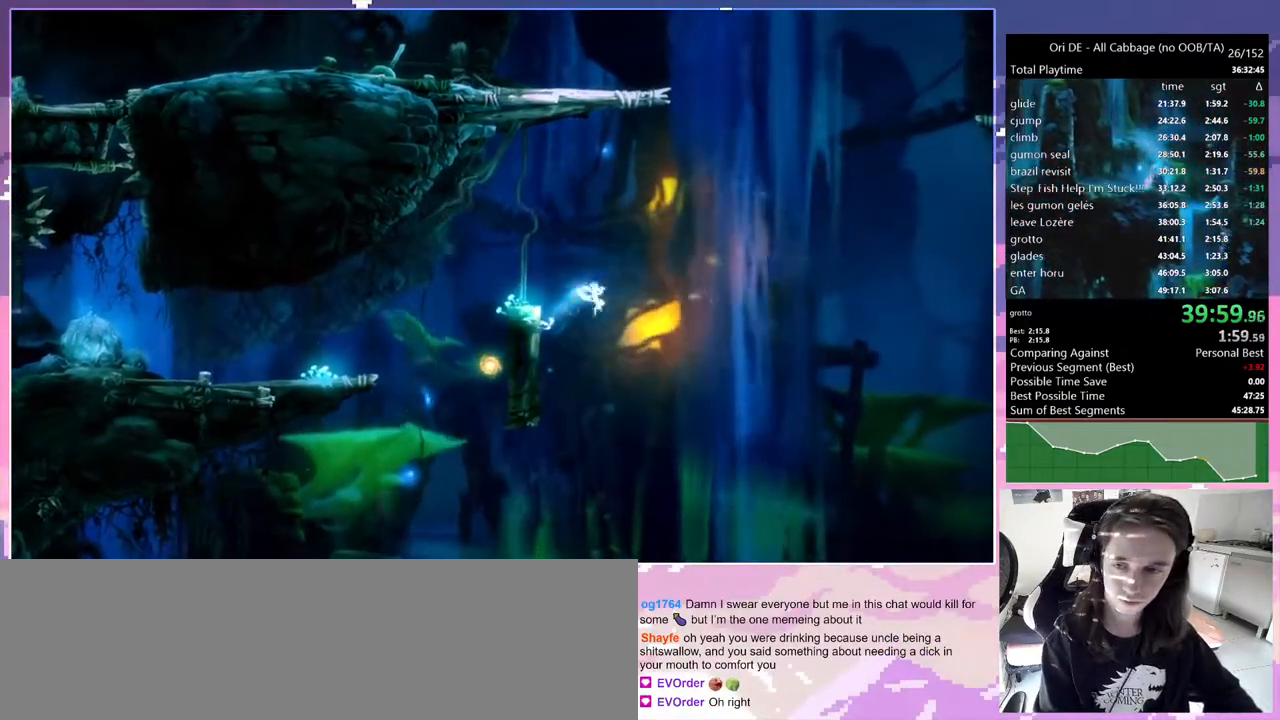
{"keys": ["glimb", "q"], "events": [[117, "q", "down"], [150, "d", "up"]]}
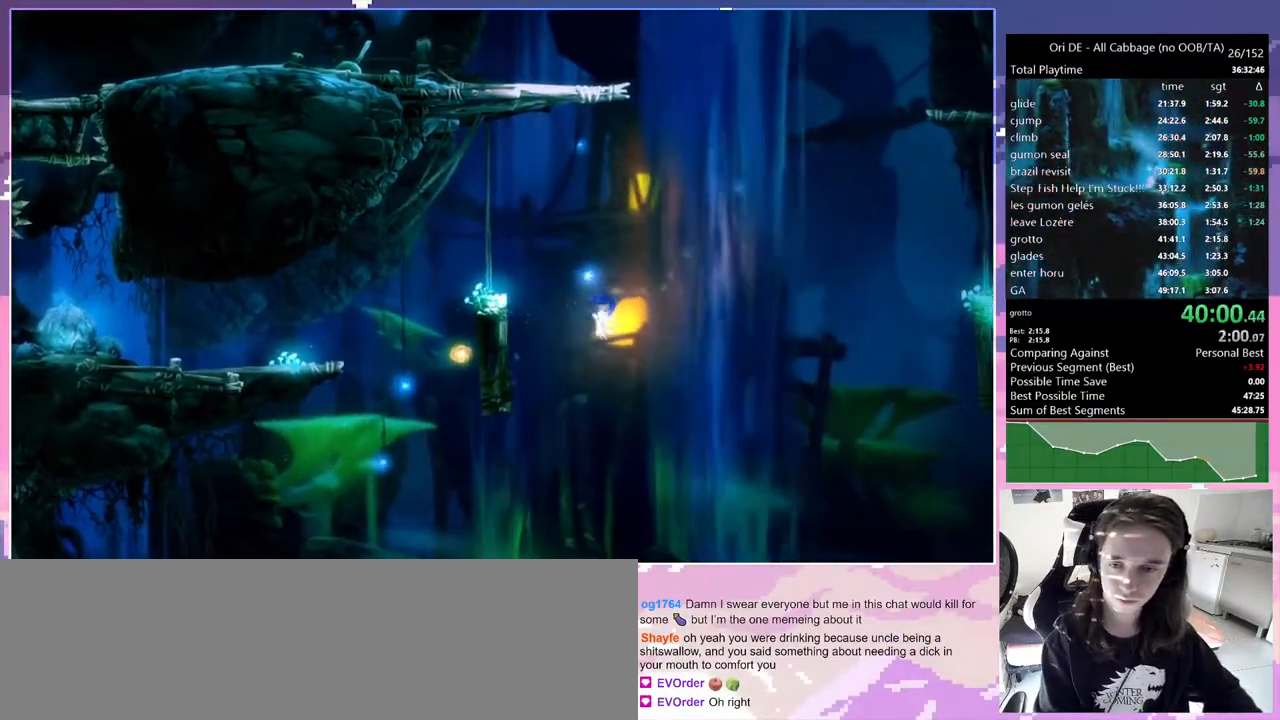
{"keys": ["glimb"], "events": [[350, "jump", "down"], [450, "q", "up"], [500, "jump", "up"]]}
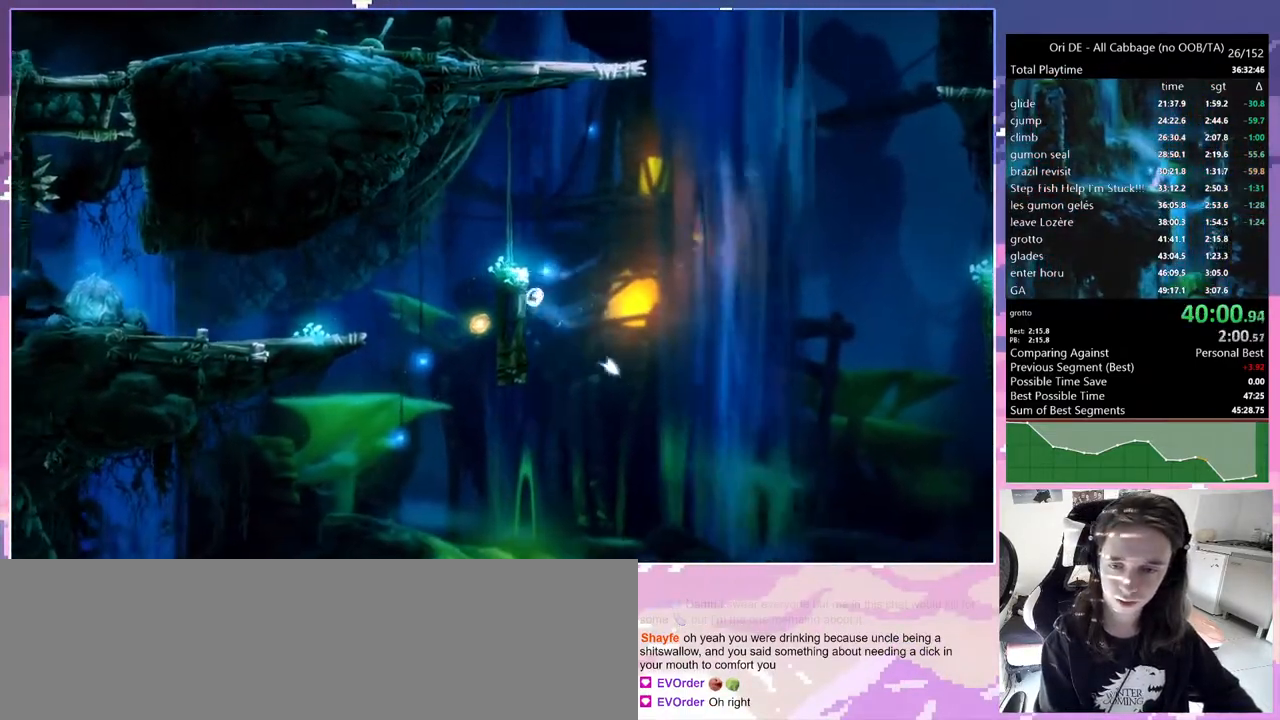
{"keys": ["d", "glimb"], "events": [[50, "d", "down"]]}
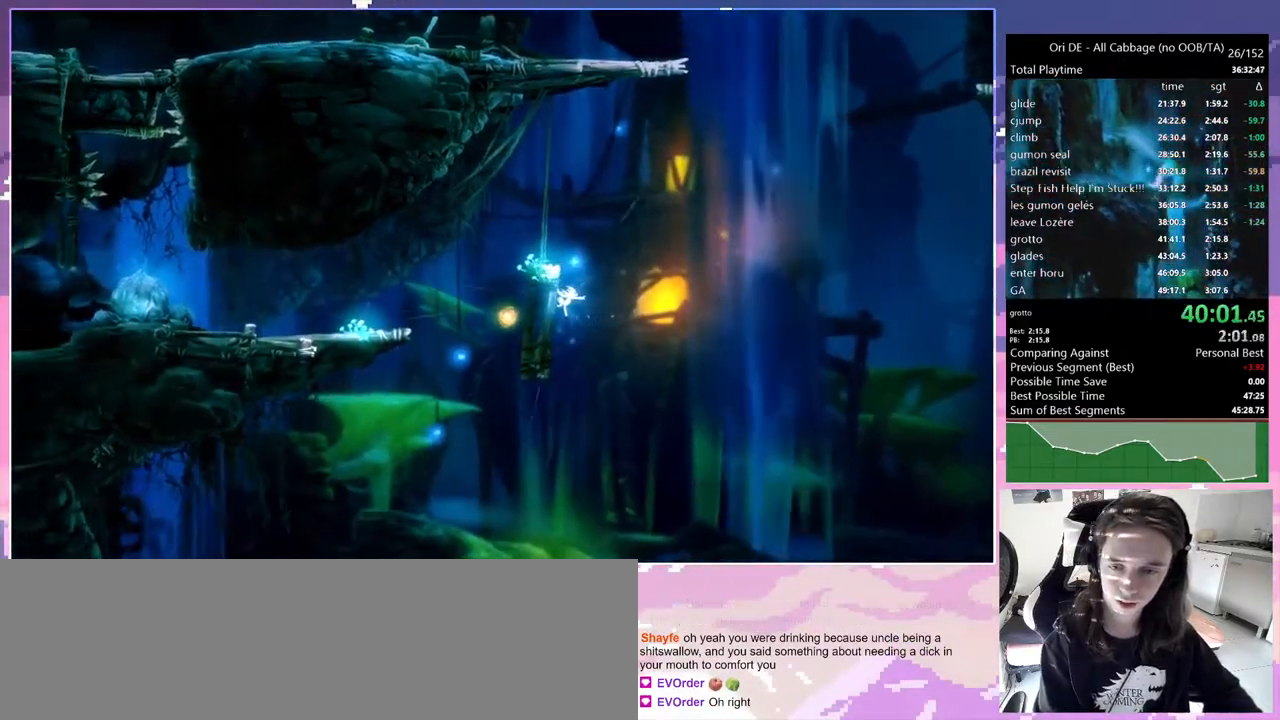
{"keys": ["d", "glimb"], "events": [[67, "d", "up"], [350, "d", "down"]]}
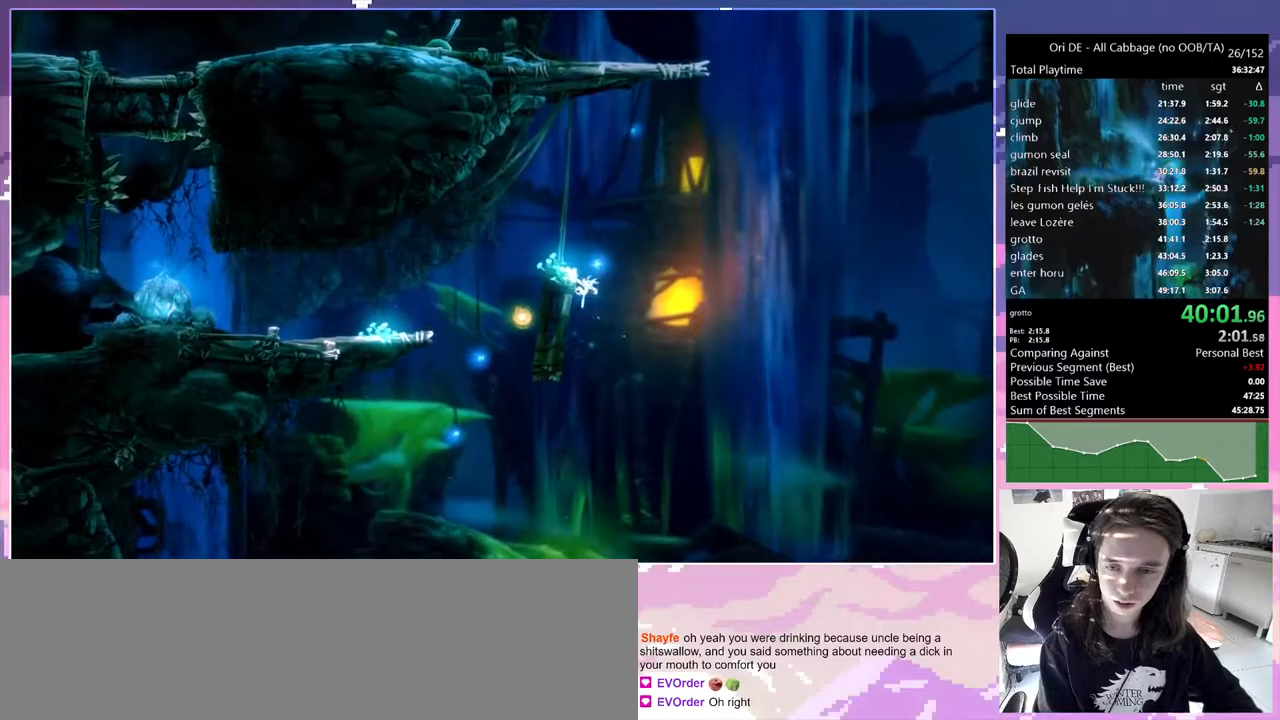
{"keys": ["d", "glimb"], "events": []}
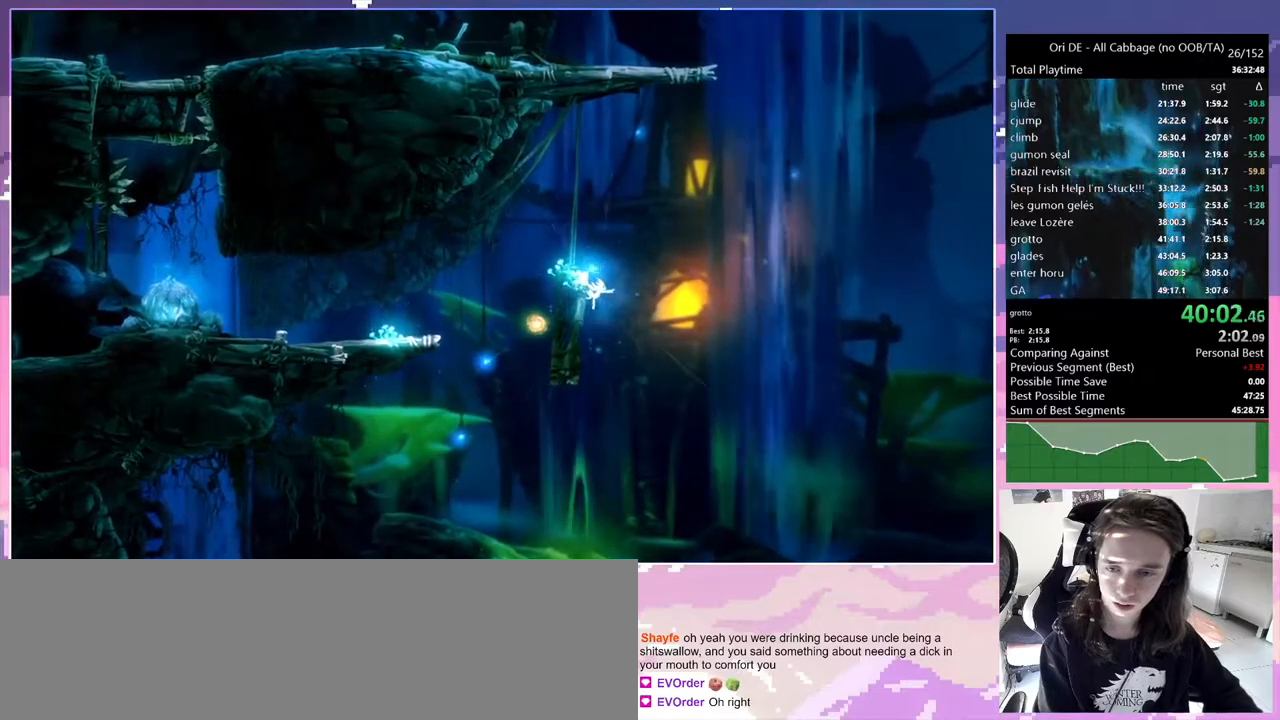
{"keys": ["d", "glimb", "grnde"], "events": [[383, "grnde", "down"], [383, "jump2", "down"], [467, "jump2", "up"]]}
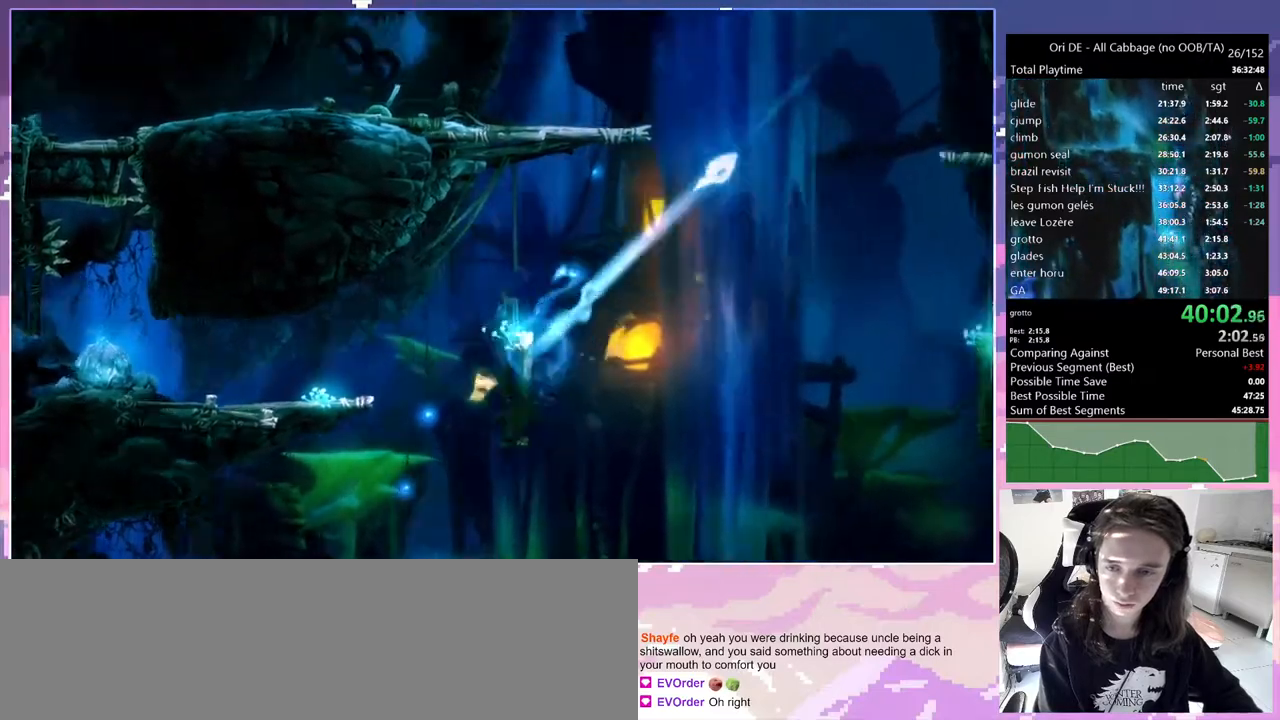
{"keys": ["d", "q"], "events": [[17, "grnde", "up"], [100, "glimb", "up"], [483, "q", "down"]]}
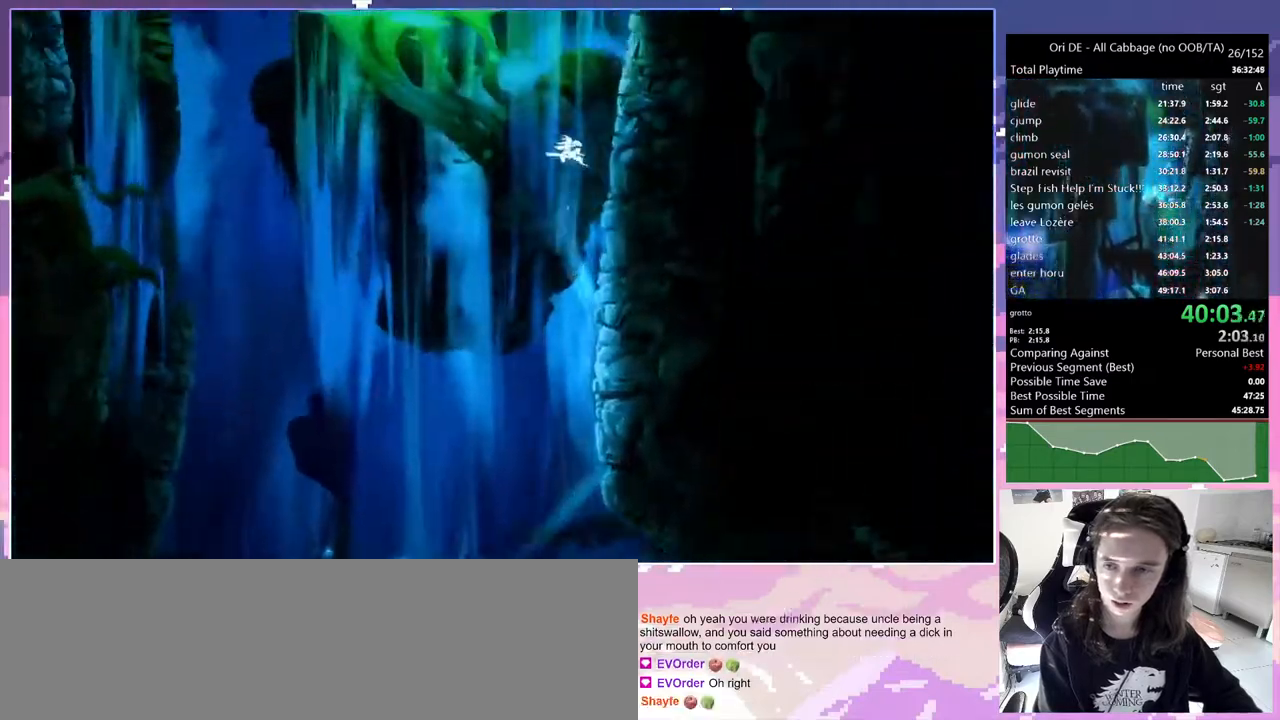
{"keys": ["q"], "events": [[33, "d", "up"]]}
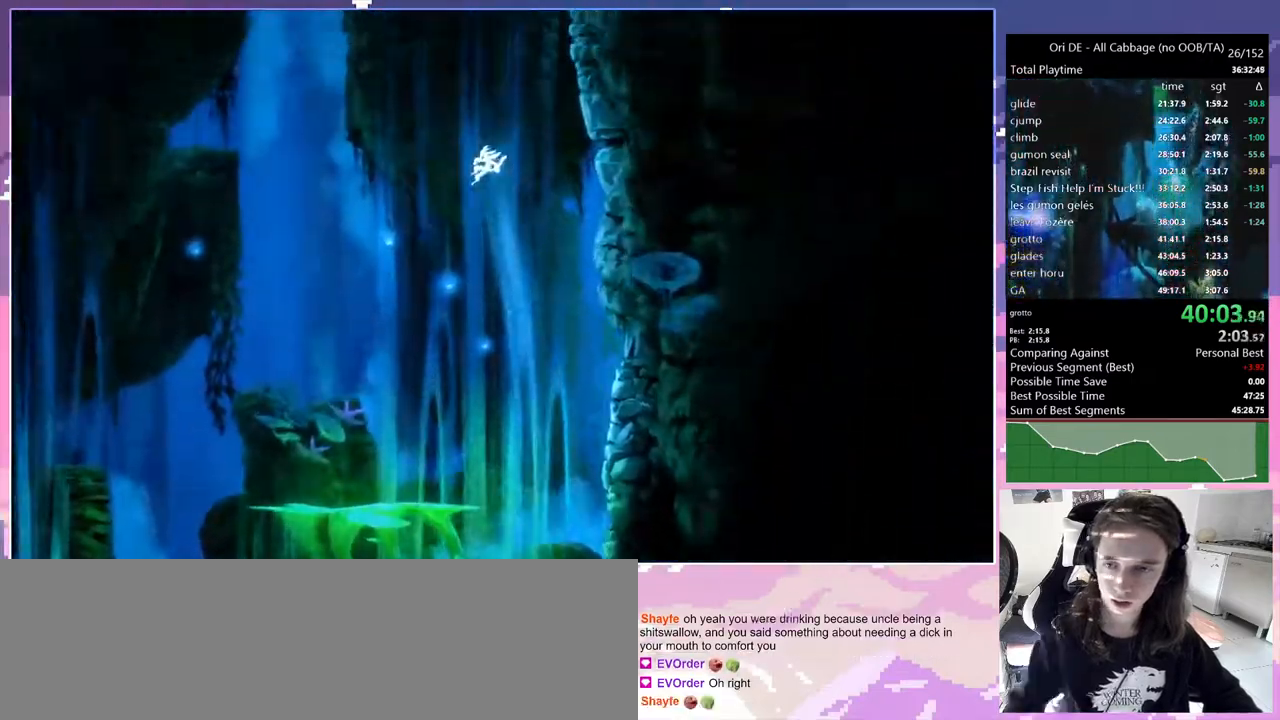
{"keys": [], "events": [[83, "q", "up"]]}